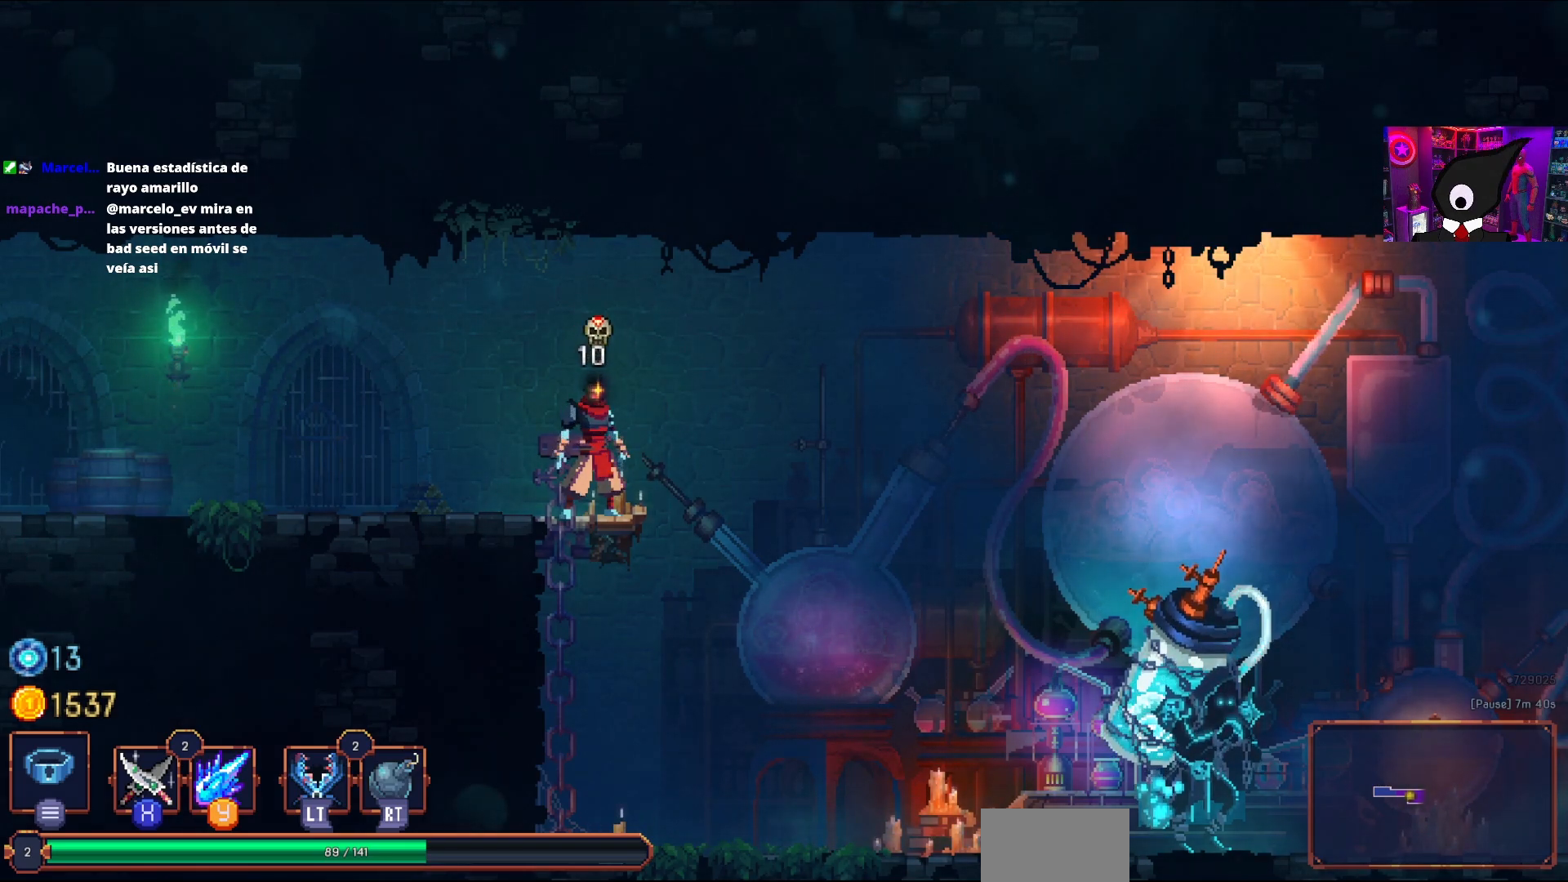
Gameplay with a controller (PlayStation layout); each line is a JSON object with the inputs held at the frame after it. "events" lists button and stick changes between this image and that frame as [ms after this image, input, new state], when the widget could be followed in between. Not read: left_stick.
{"buttons": ["SQUARE"], "right_stick": "center", "events": [[383, "SQUARE", "down"]]}
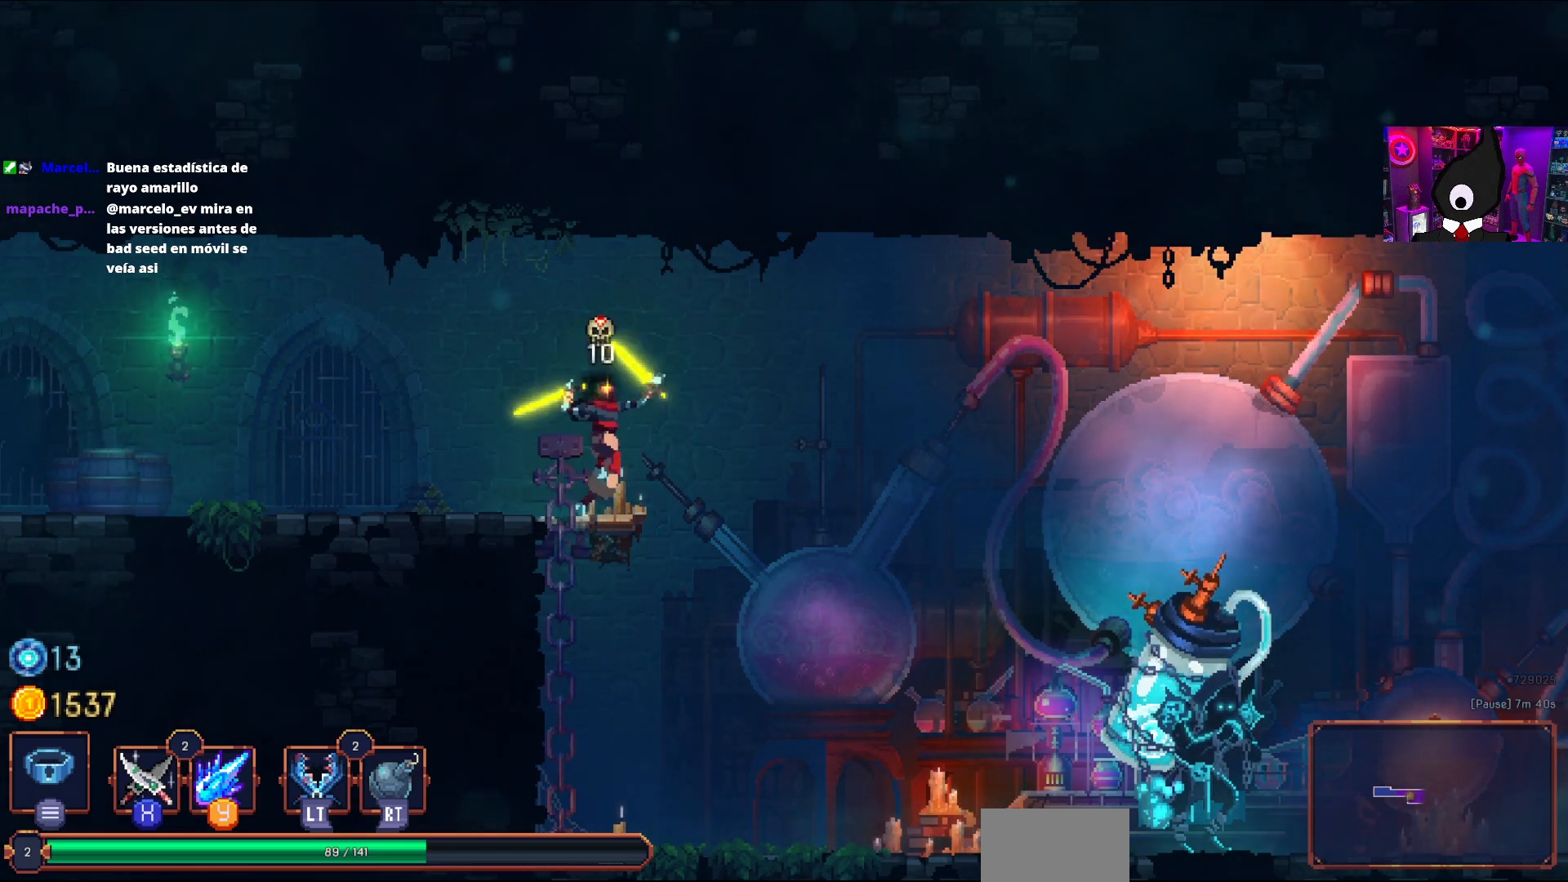
{"buttons": ["SQUARE", "DPAD_LEFT"], "right_stick": "center", "events": [[50, "SQUARE", "up"], [150, "SQUARE", "down"], [217, "SQUARE", "up"], [283, "DPAD_LEFT", "down"], [283, "SQUARE", "down"], [400, "SQUARE", "up"], [450, "SQUARE", "down"]]}
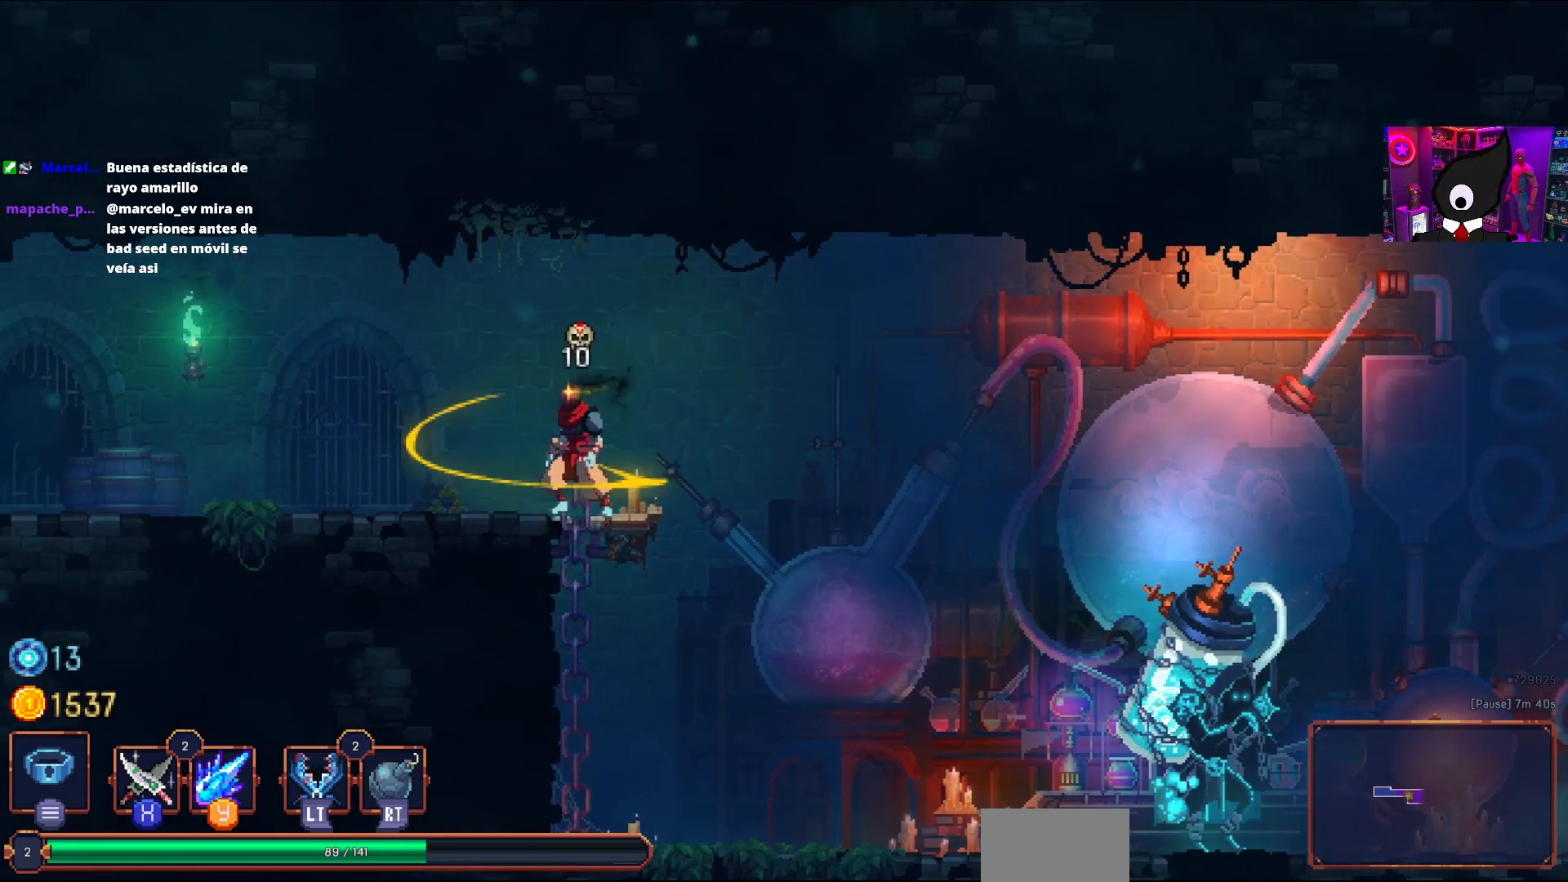
{"buttons": [], "right_stick": "center", "events": [[67, "SQUARE", "up"], [133, "SQUARE", "down"], [267, "SQUARE", "up"], [400, "DPAD_LEFT", "up"]]}
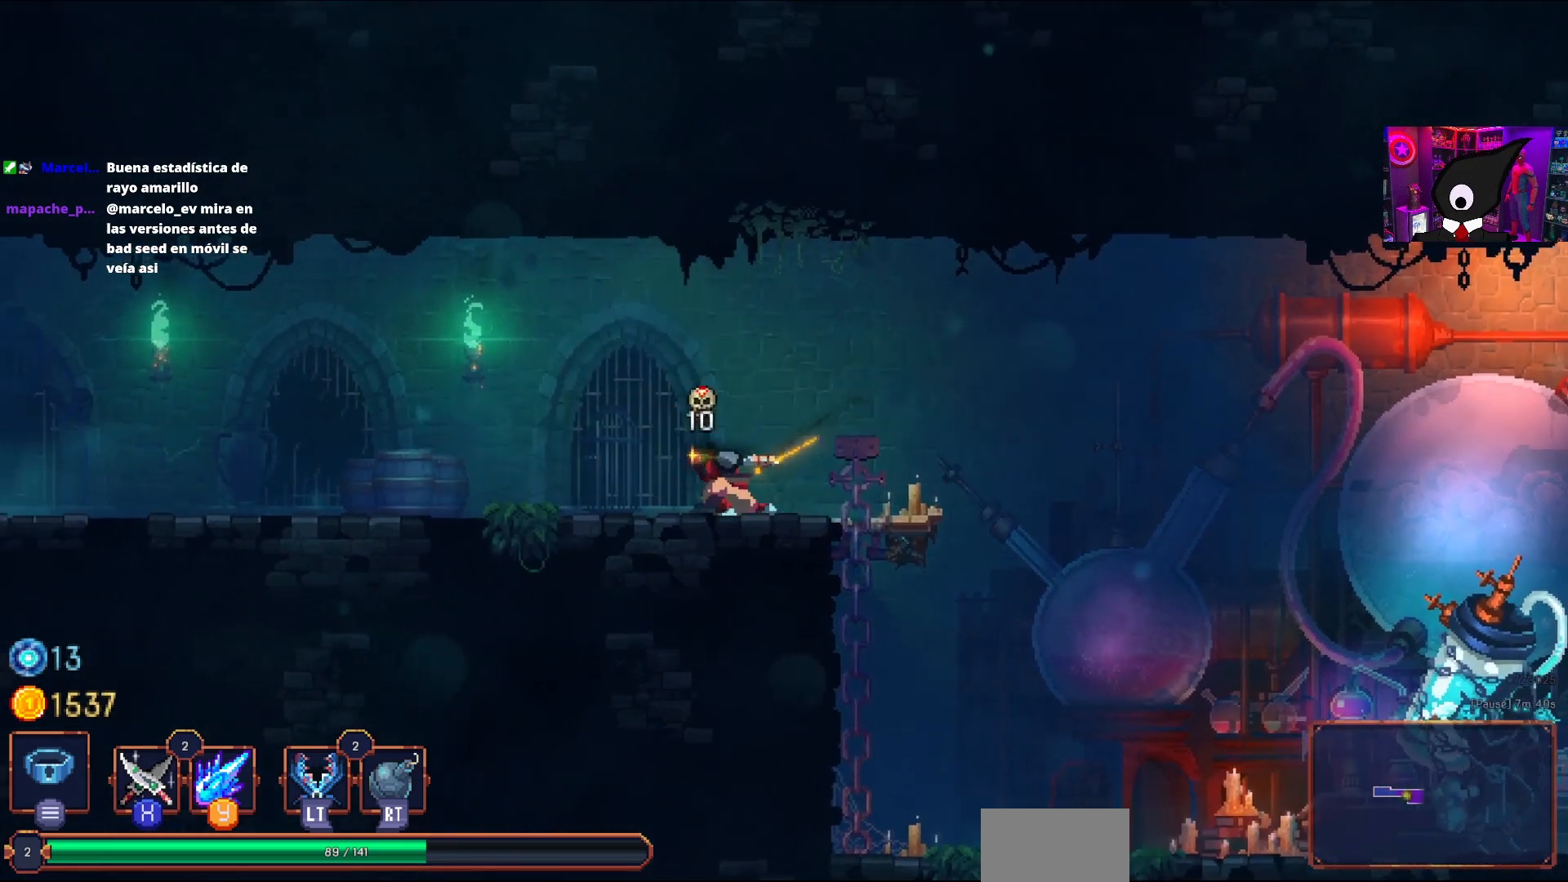
{"buttons": ["DPAD_RIGHT"], "right_stick": "center", "events": [[283, "DPAD_LEFT", "down"], [383, "DPAD_LEFT", "up"], [500, "DPAD_RIGHT", "down"]]}
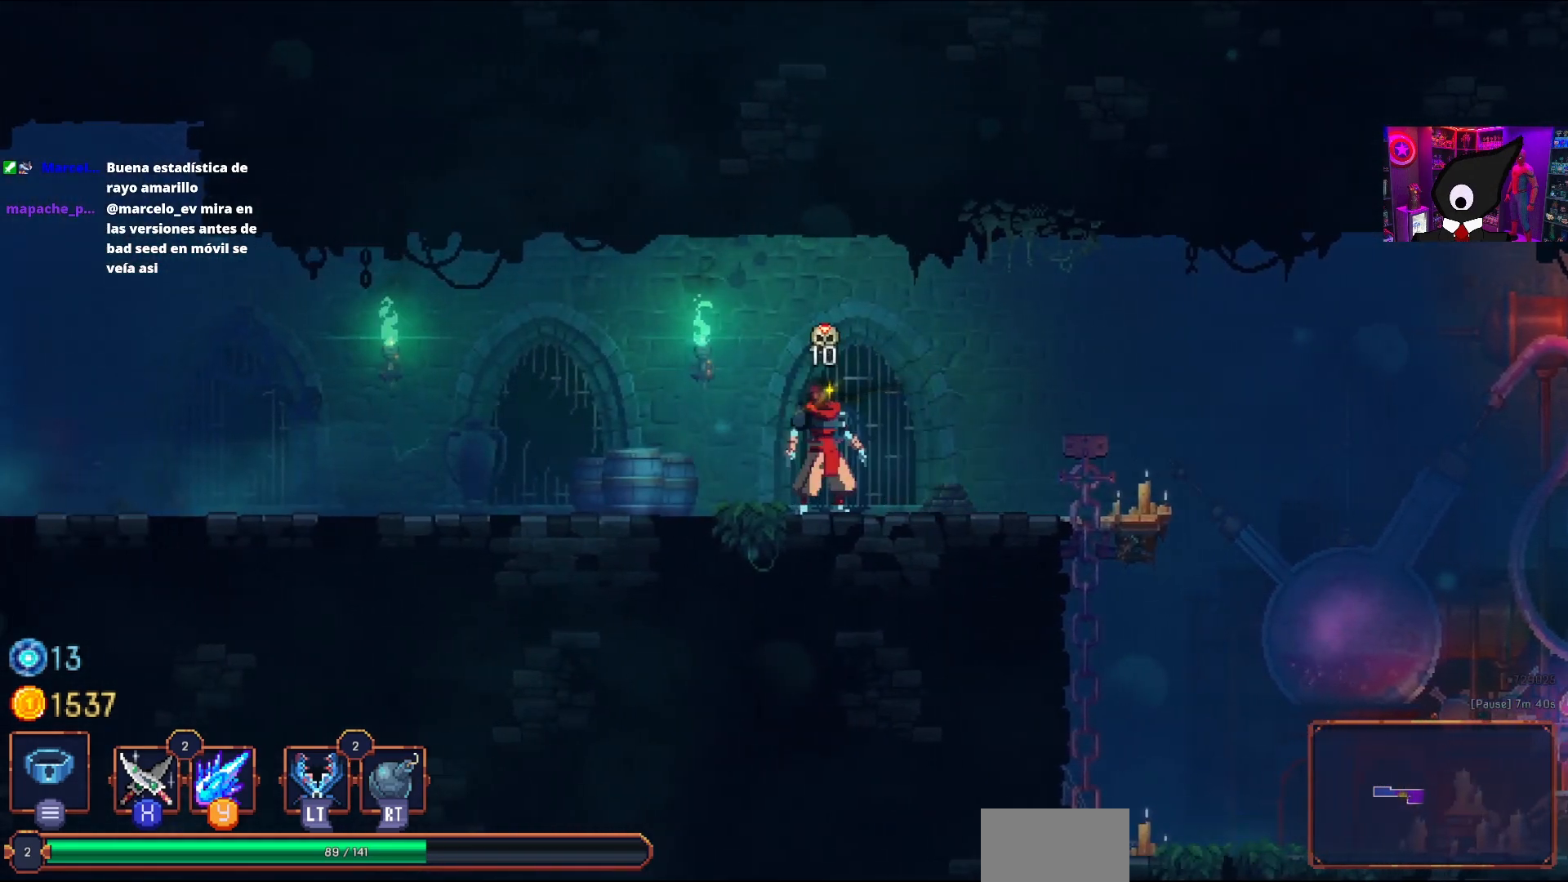
{"buttons": [], "right_stick": "center", "events": [[50, "SQUARE", "down"], [183, "DPAD_RIGHT", "up"], [183, "SQUARE", "up"]]}